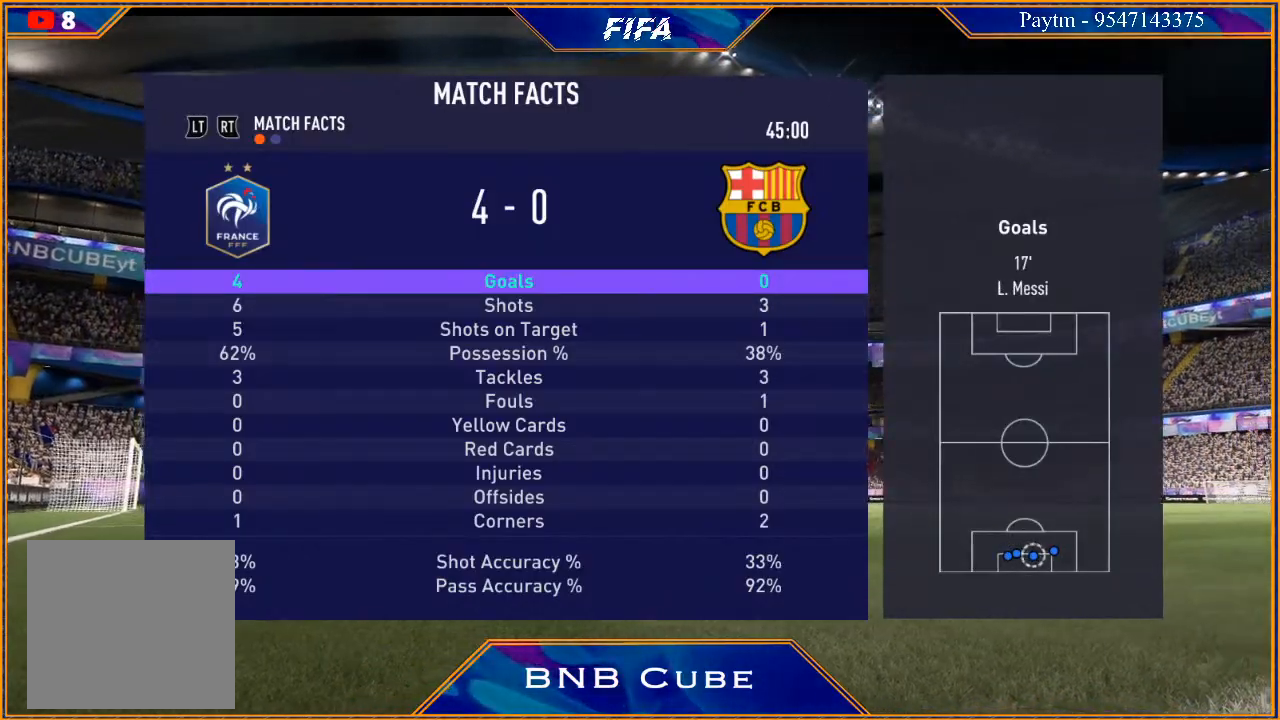
Gameplay with a controller (Xbox layout); each line is a JSON object with the inputs held at the frame after it. "events" lists button and stick changes between this image and that frame as [ms after this image, input, new state], when the widget could be followed in between.
{"buttons": [], "left_stick": "center", "right_stick": "center", "events": [[267, "B", "down"], [467, "B", "up"]]}
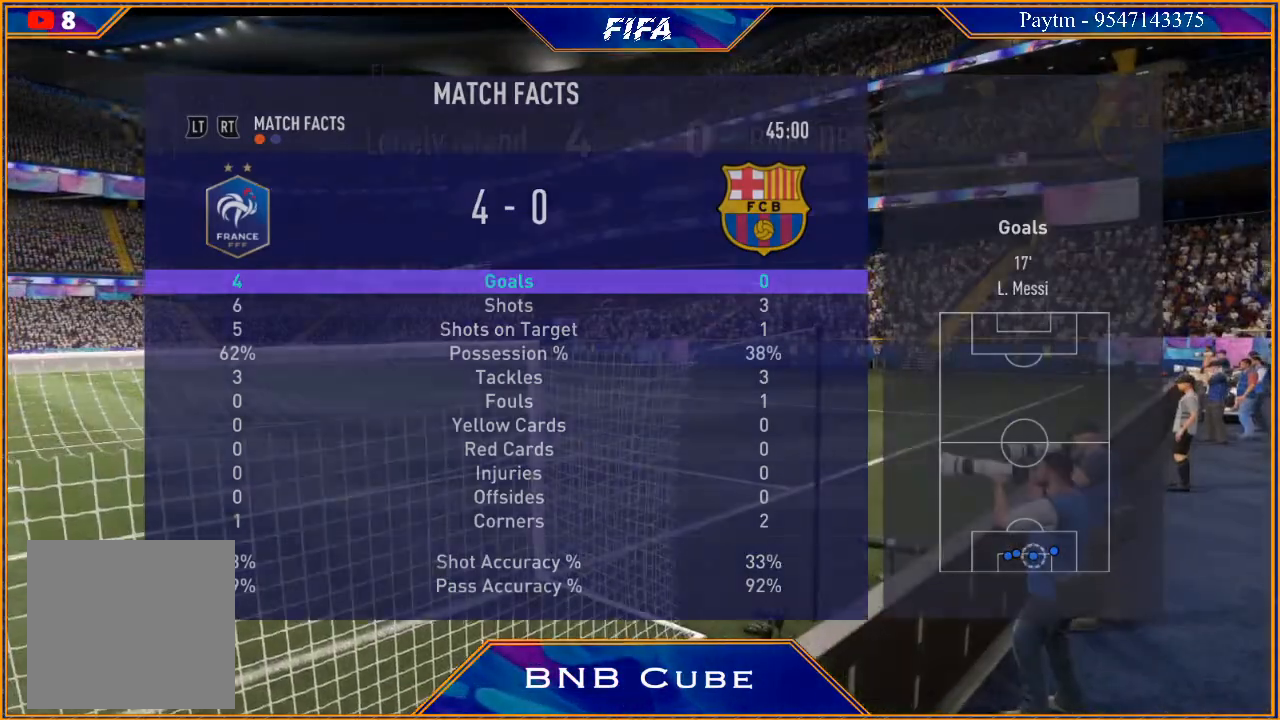
{"buttons": [], "left_stick": "center", "right_stick": "center", "events": []}
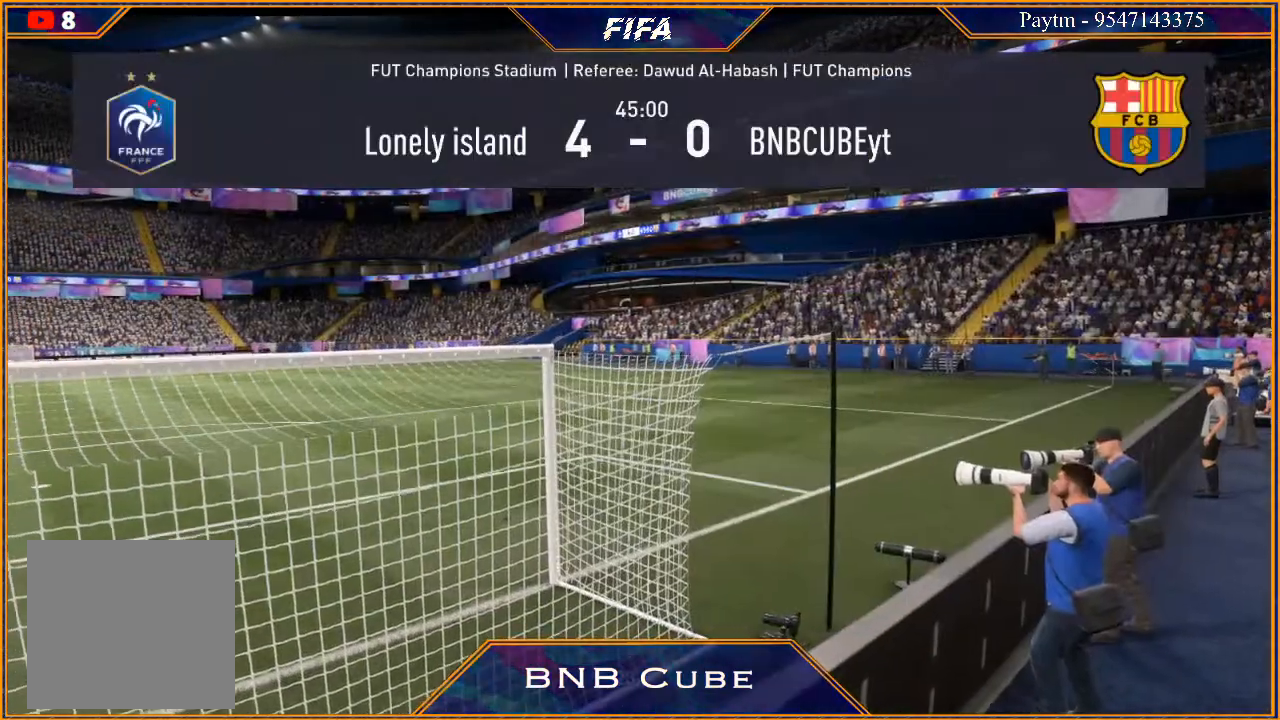
{"buttons": [], "left_stick": "center", "right_stick": "center", "events": []}
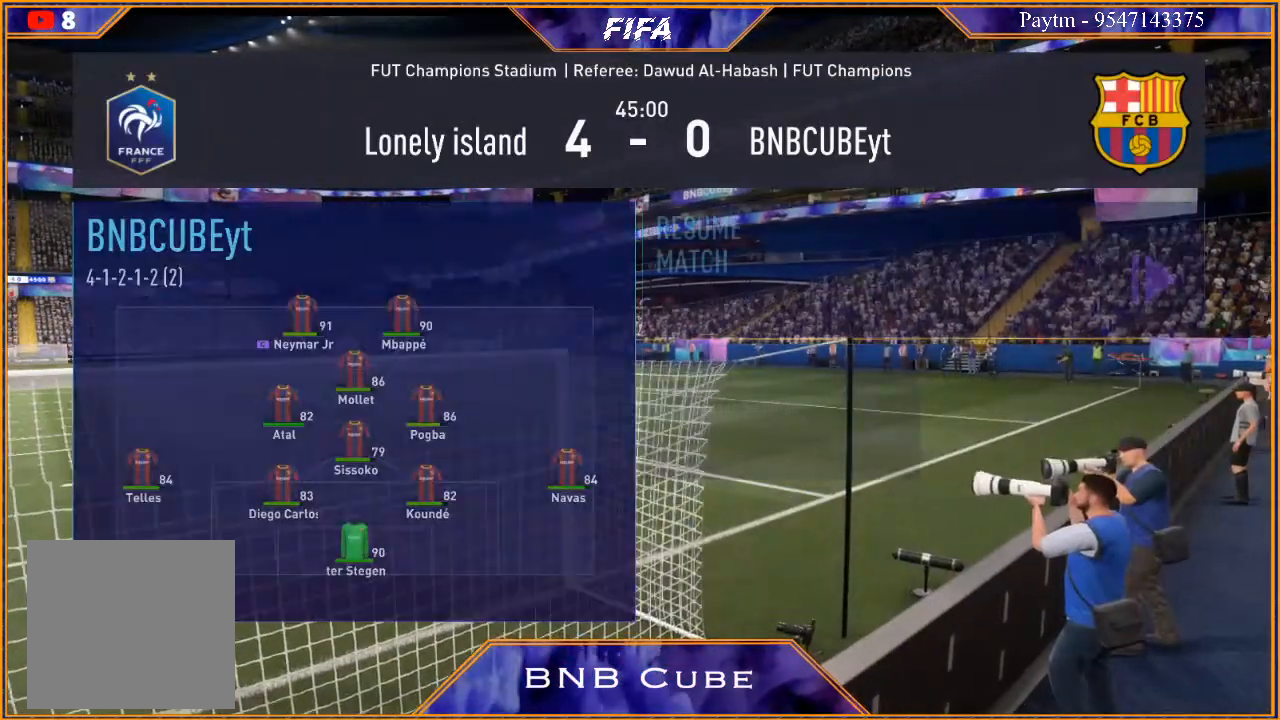
{"buttons": [], "left_stick": "right", "right_stick": "center", "events": [[367, "left_stick", "right"]]}
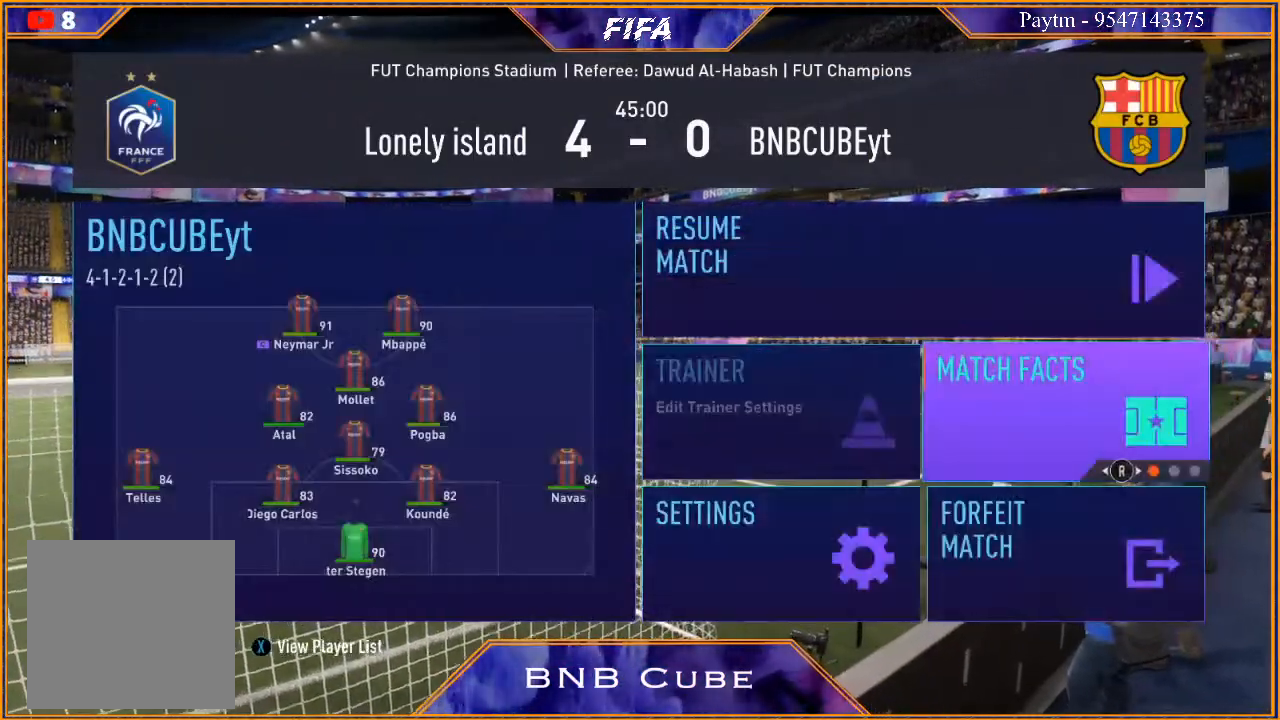
{"buttons": [], "left_stick": "center", "right_stick": "center", "events": [[33, "left_stick", "center"], [200, "left_stick", "up"], [333, "left_stick", "center"]]}
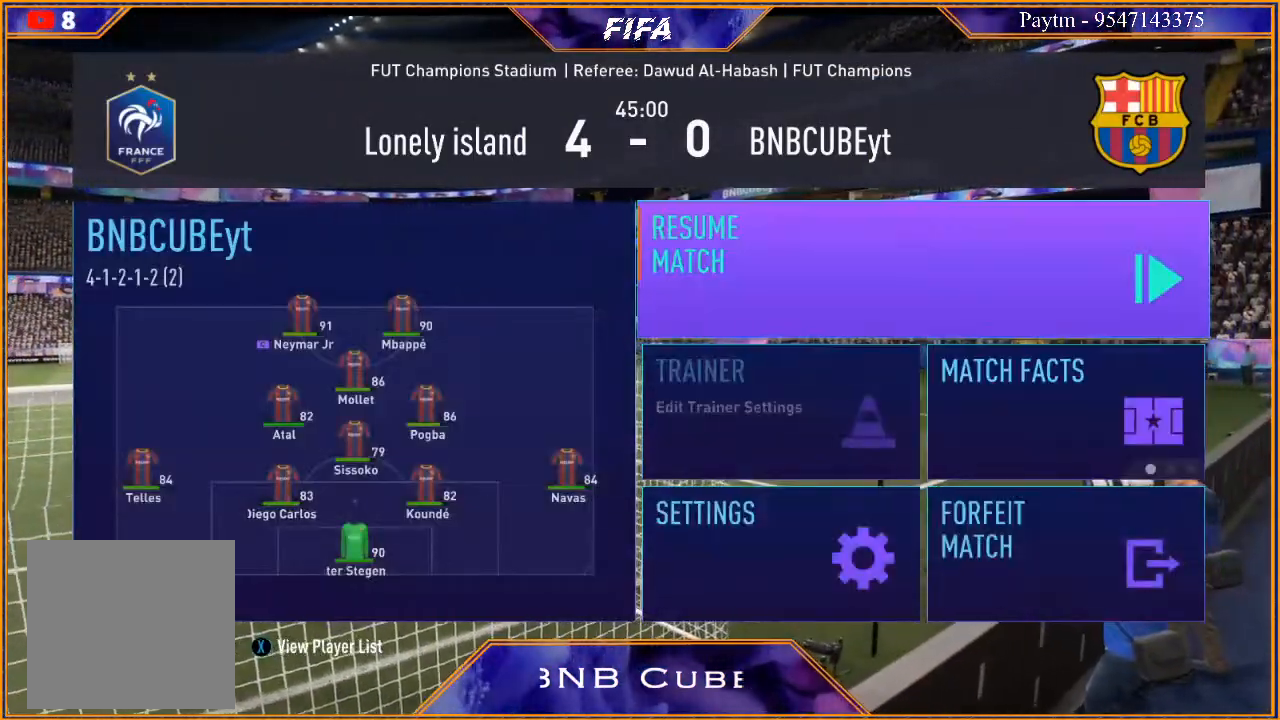
{"buttons": [], "left_stick": "center", "right_stick": "center", "events": [[67, "A", "down"], [233, "A", "up"]]}
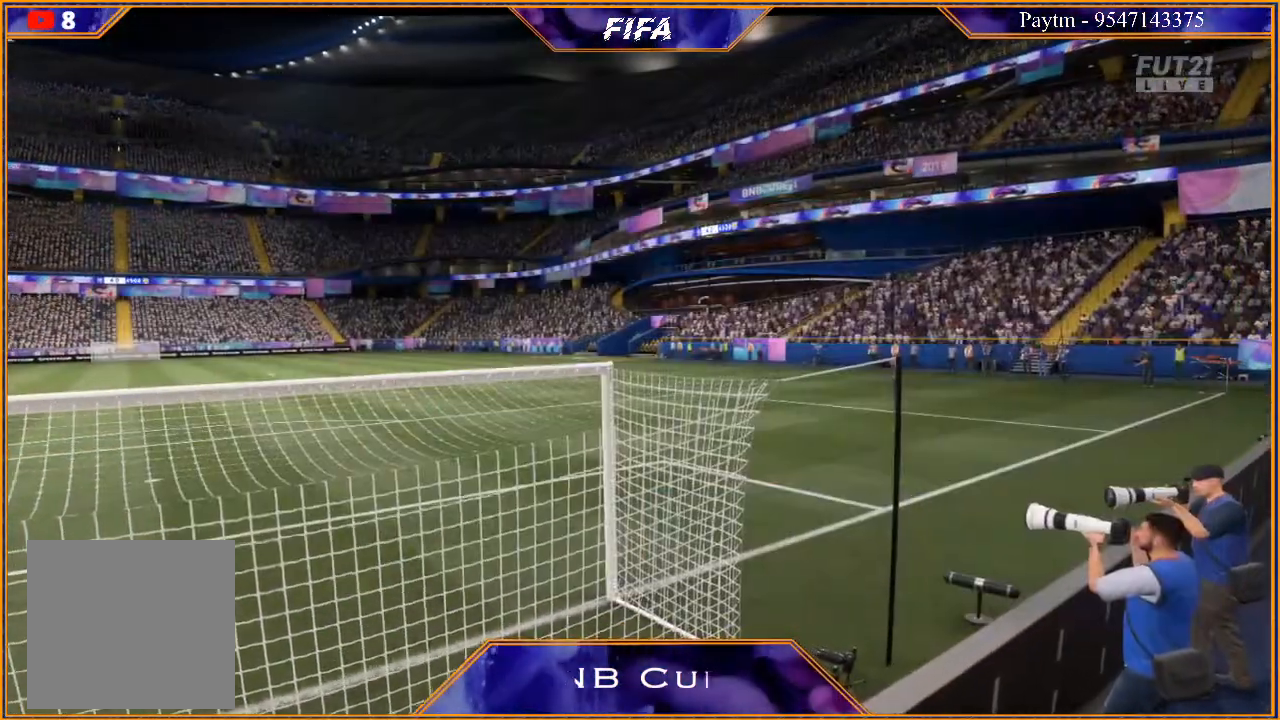
{"buttons": [], "left_stick": "center", "right_stick": "center", "events": []}
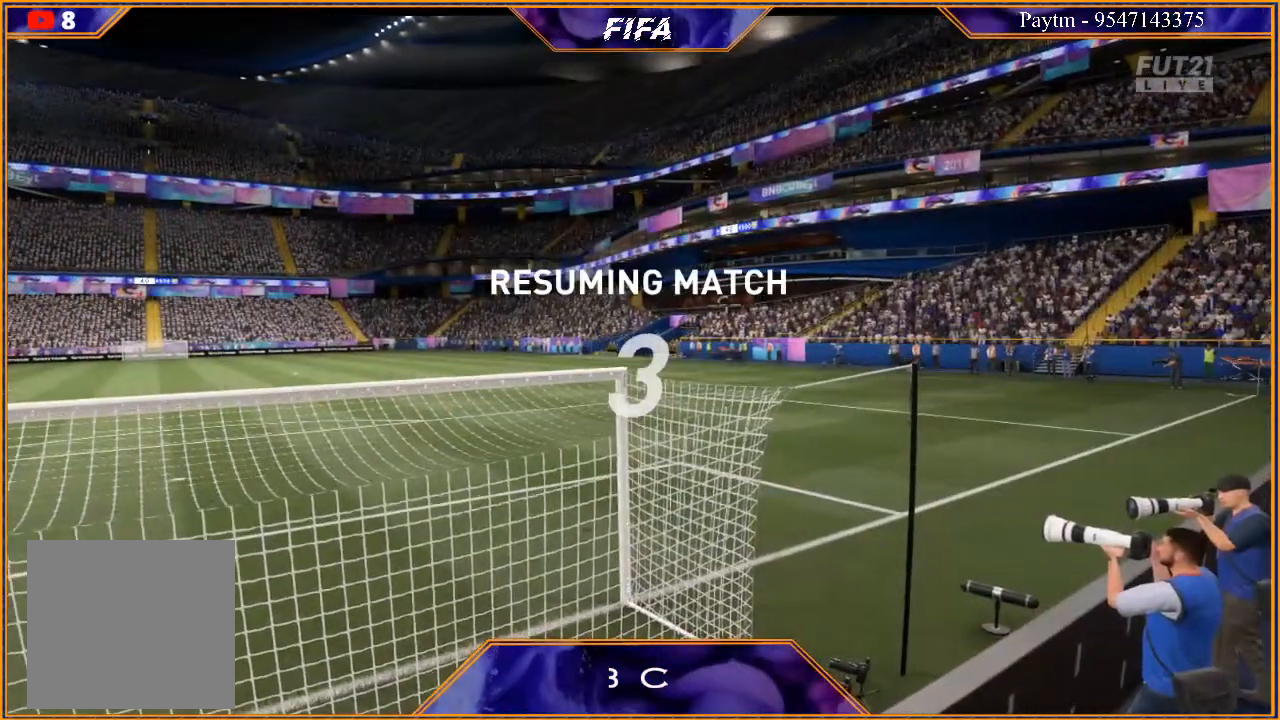
{"buttons": [], "left_stick": "center", "right_stick": "center", "events": []}
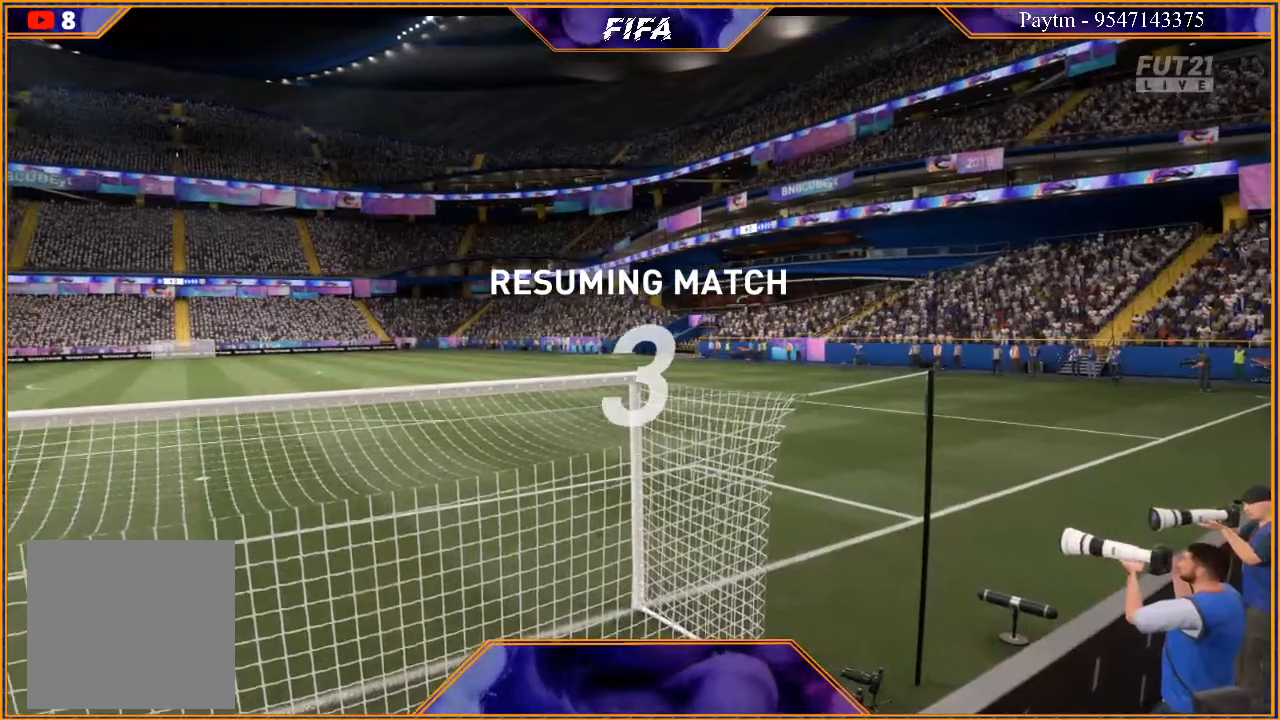
{"buttons": [], "left_stick": "center", "right_stick": "center", "events": []}
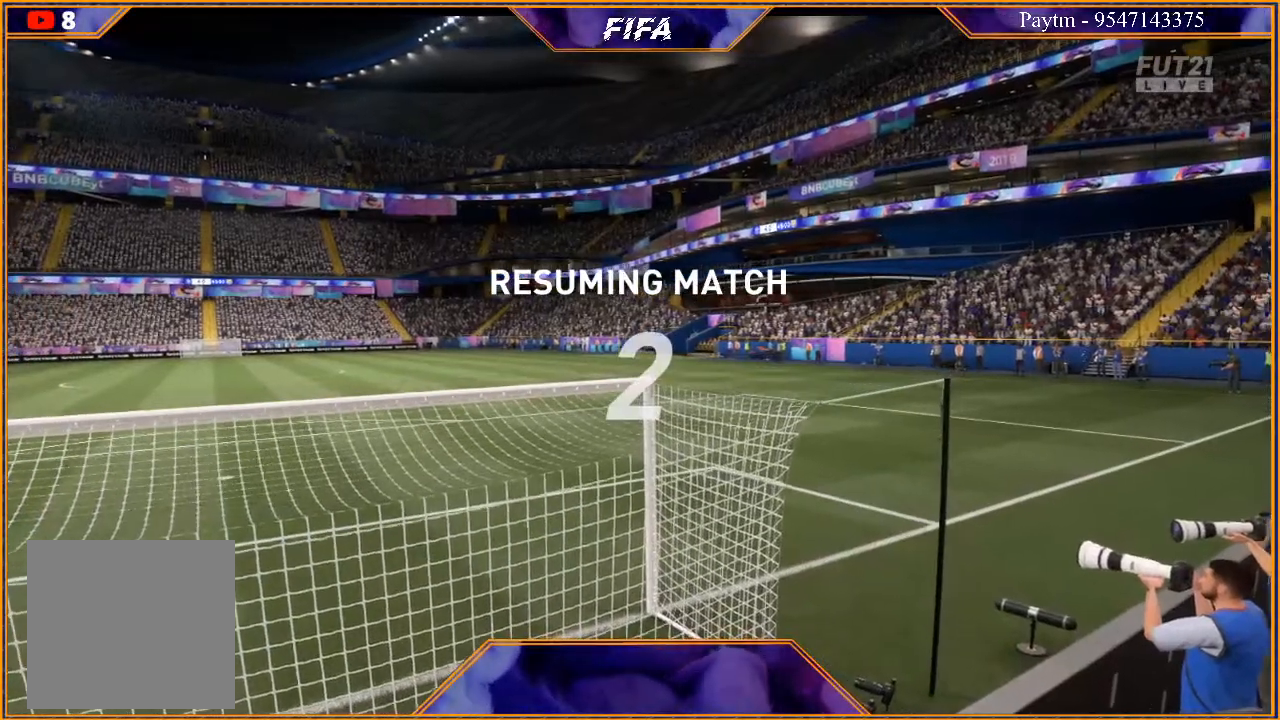
{"buttons": [], "left_stick": "center", "right_stick": "center", "events": []}
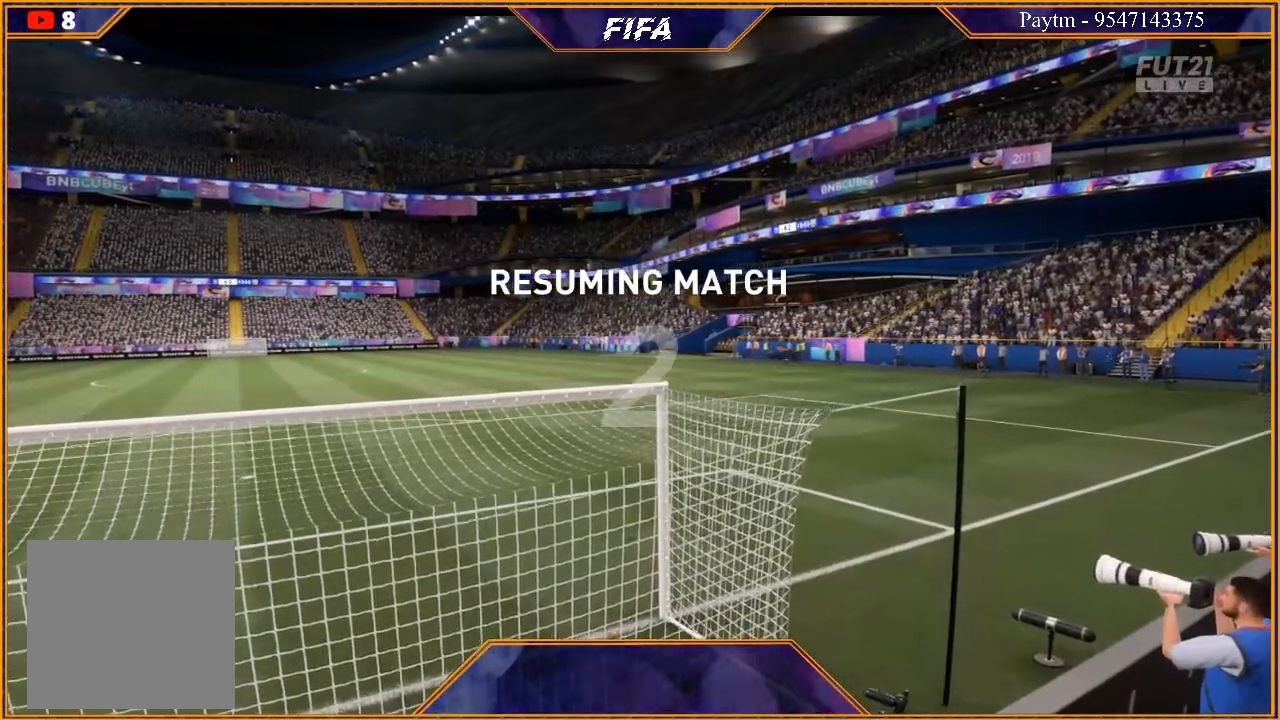
{"buttons": [], "left_stick": "center", "right_stick": "center", "events": []}
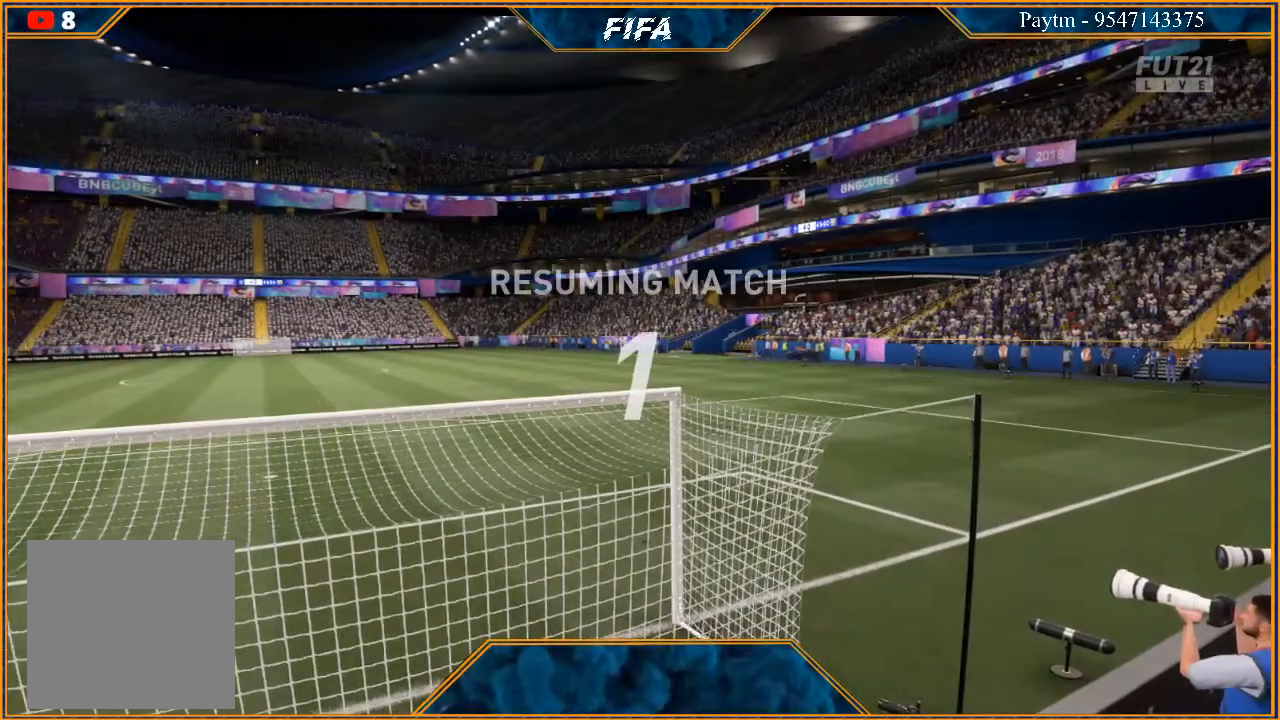
{"buttons": [], "left_stick": "center", "right_stick": "center", "events": []}
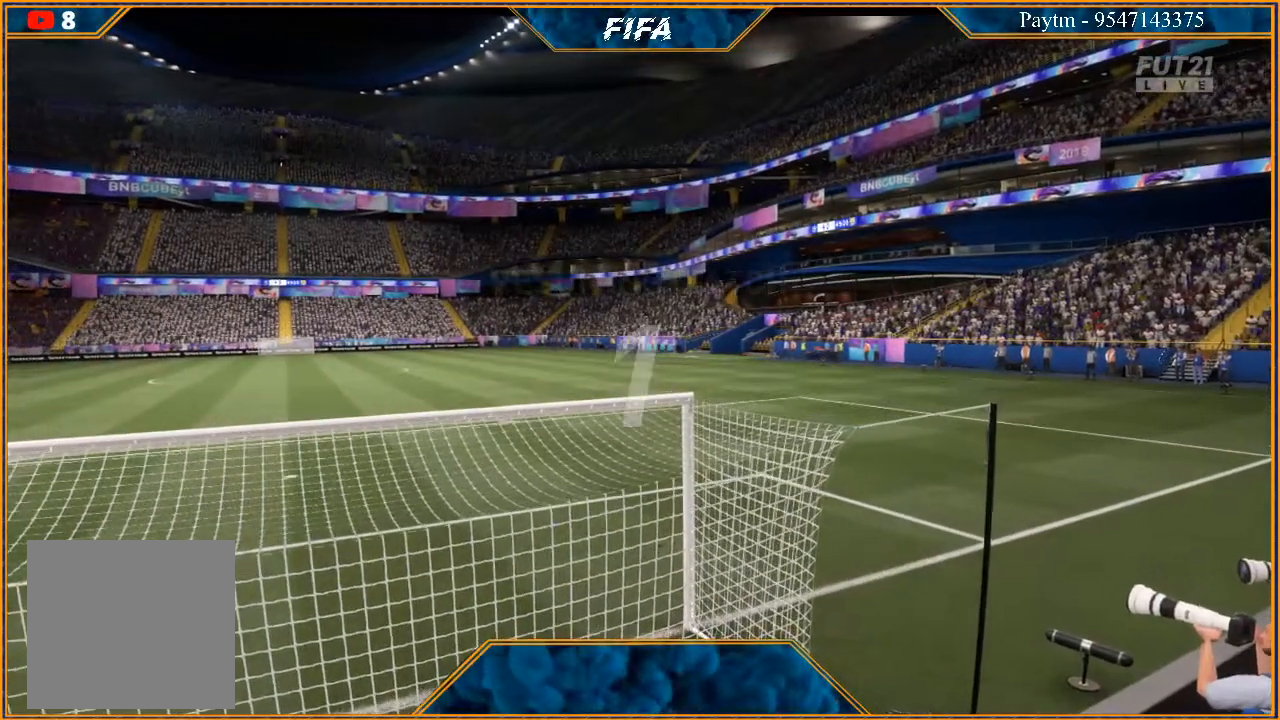
{"buttons": [], "left_stick": "center", "right_stick": "center", "events": []}
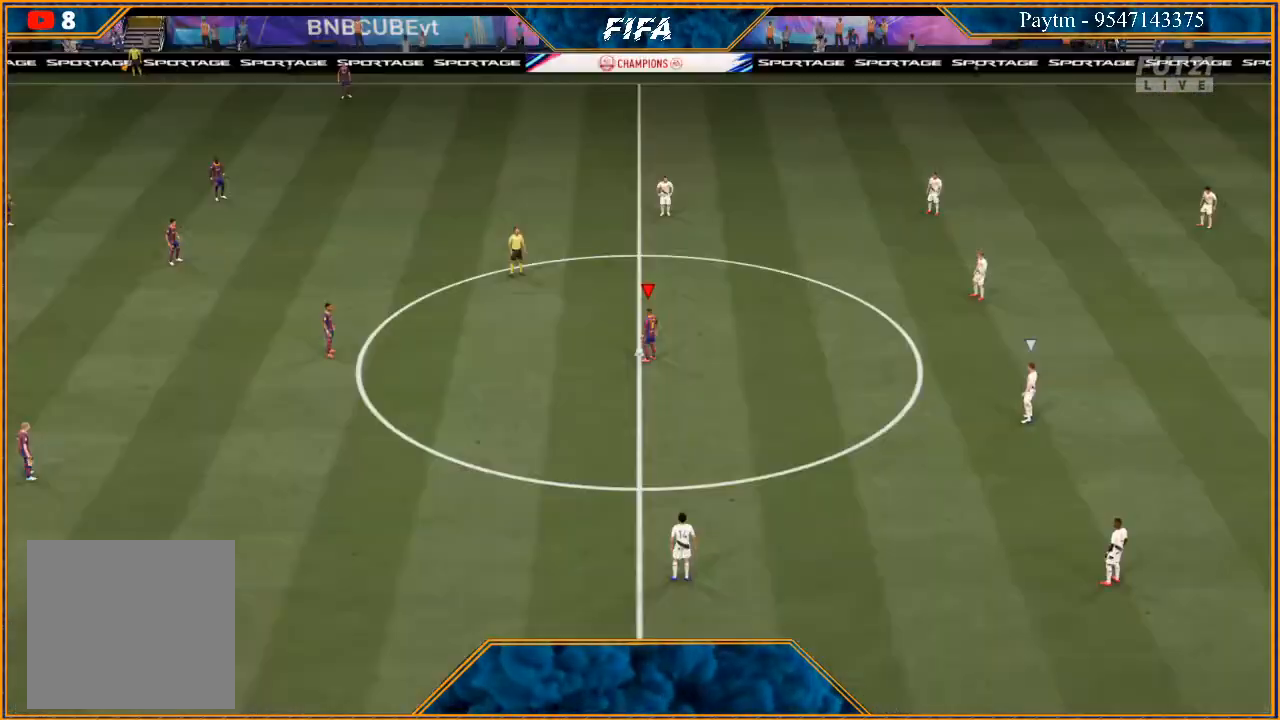
{"buttons": [], "left_stick": "left", "right_stick": "center", "events": [[233, "left_stick", "left"], [267, "A", "down"], [333, "A", "up"], [433, "A", "down"], [467, "A", "up"]]}
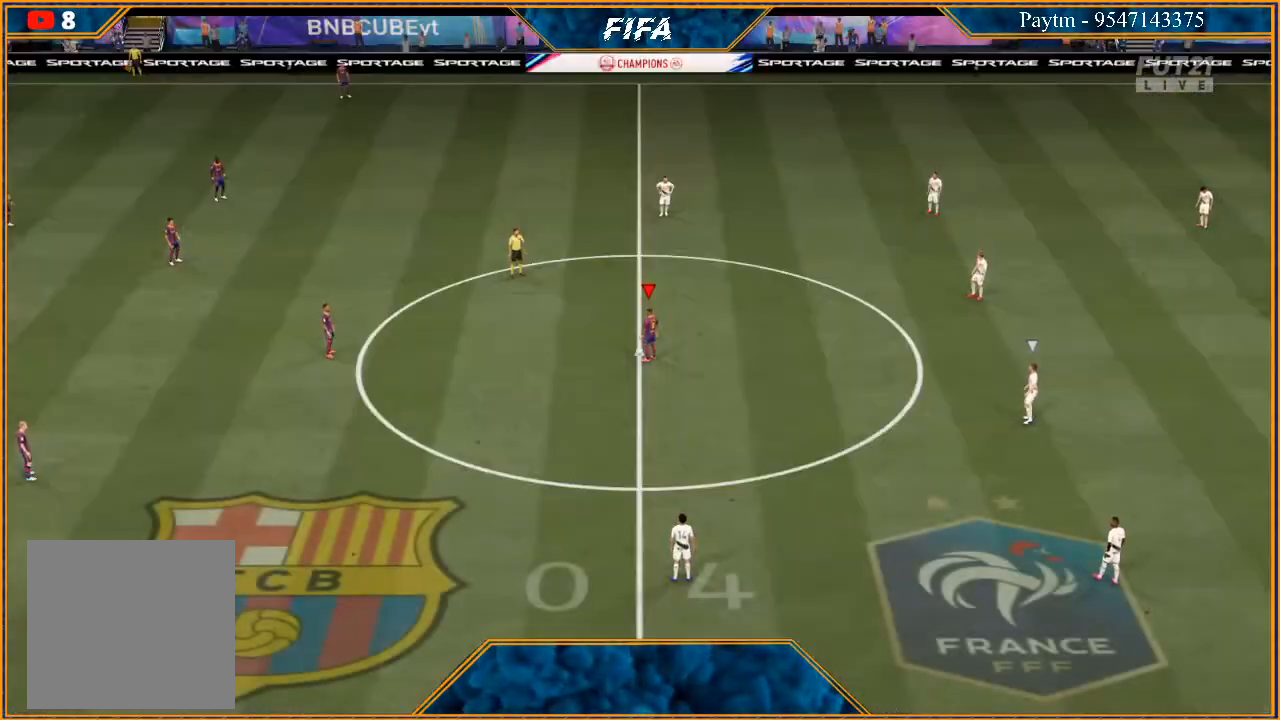
{"buttons": [], "left_stick": "left", "right_stick": "center", "events": [[67, "A", "down"], [133, "A", "up"]]}
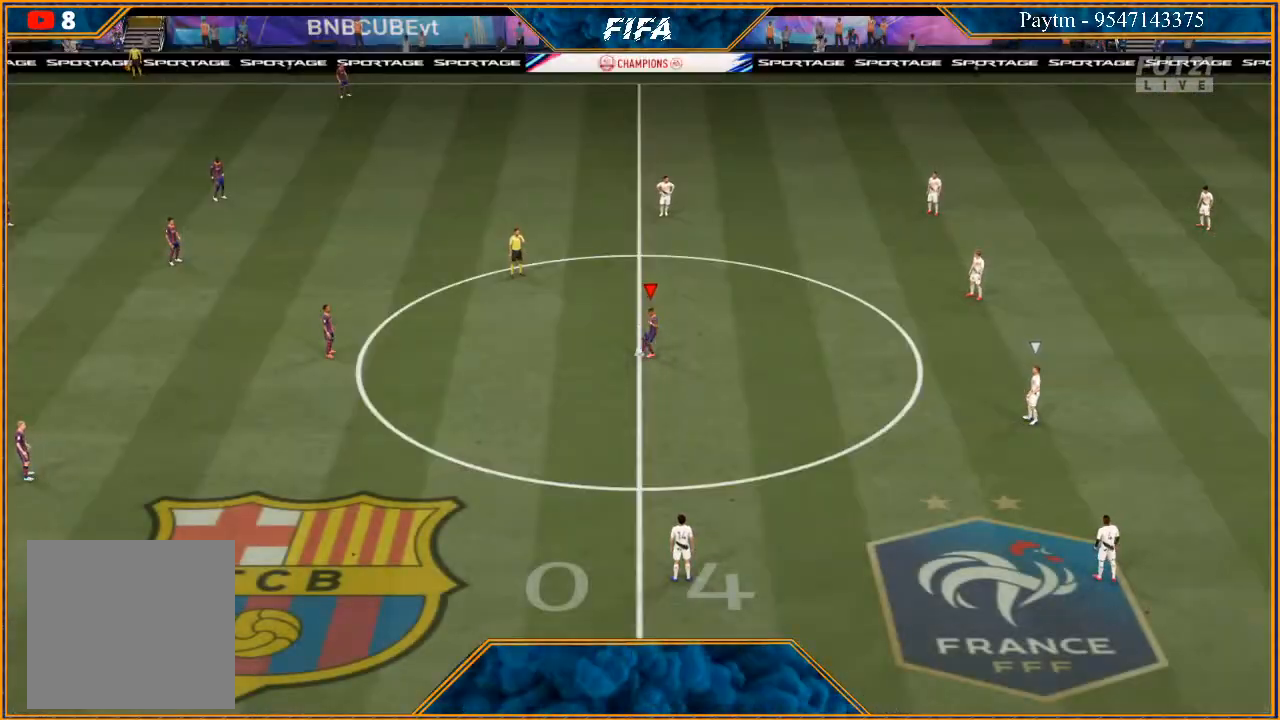
{"buttons": [], "left_stick": "down", "right_stick": "center", "events": [[33, "left_stick", "center"], [267, "left_stick", "left"], [367, "left_stick", "down-left"], [500, "left_stick", "down"]]}
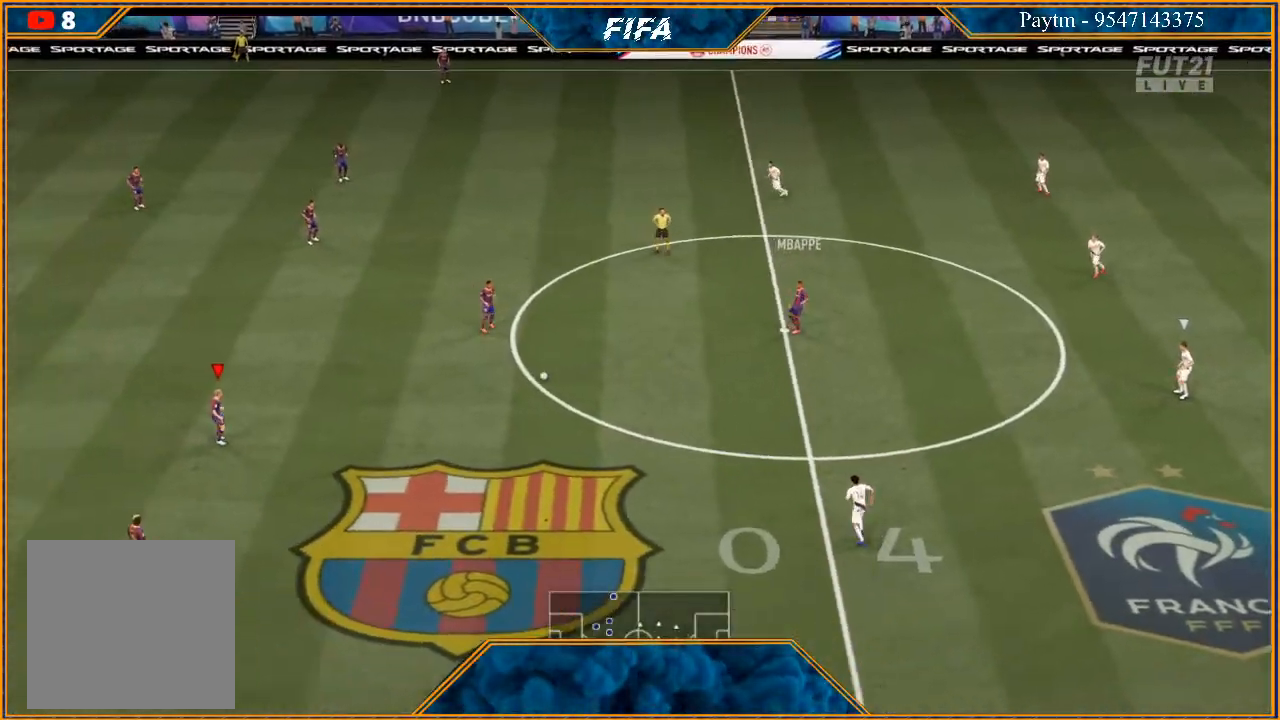
{"buttons": [], "left_stick": "right", "right_stick": "center", "events": [[33, "left_stick", "right"]]}
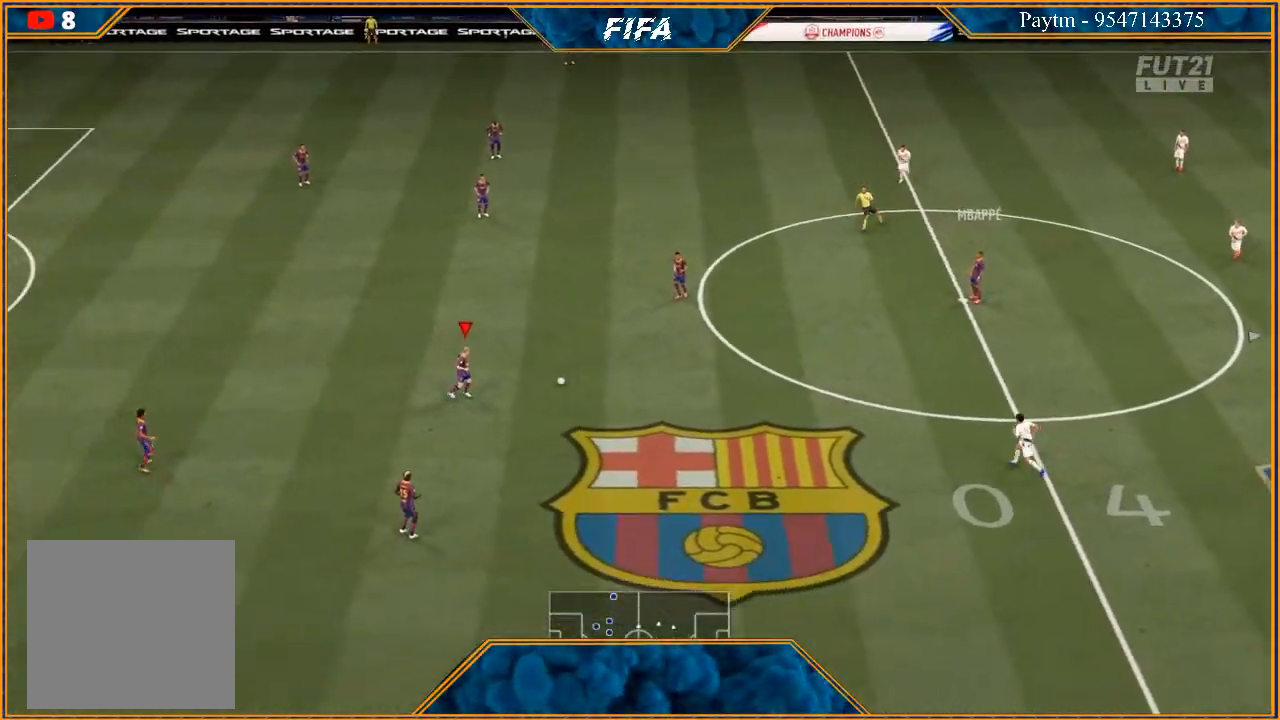
{"buttons": [], "left_stick": "right", "right_stick": "center", "events": [[167, "right_stick", "up-left"], [367, "right_stick", "down-right"], [467, "right_stick", "center"]]}
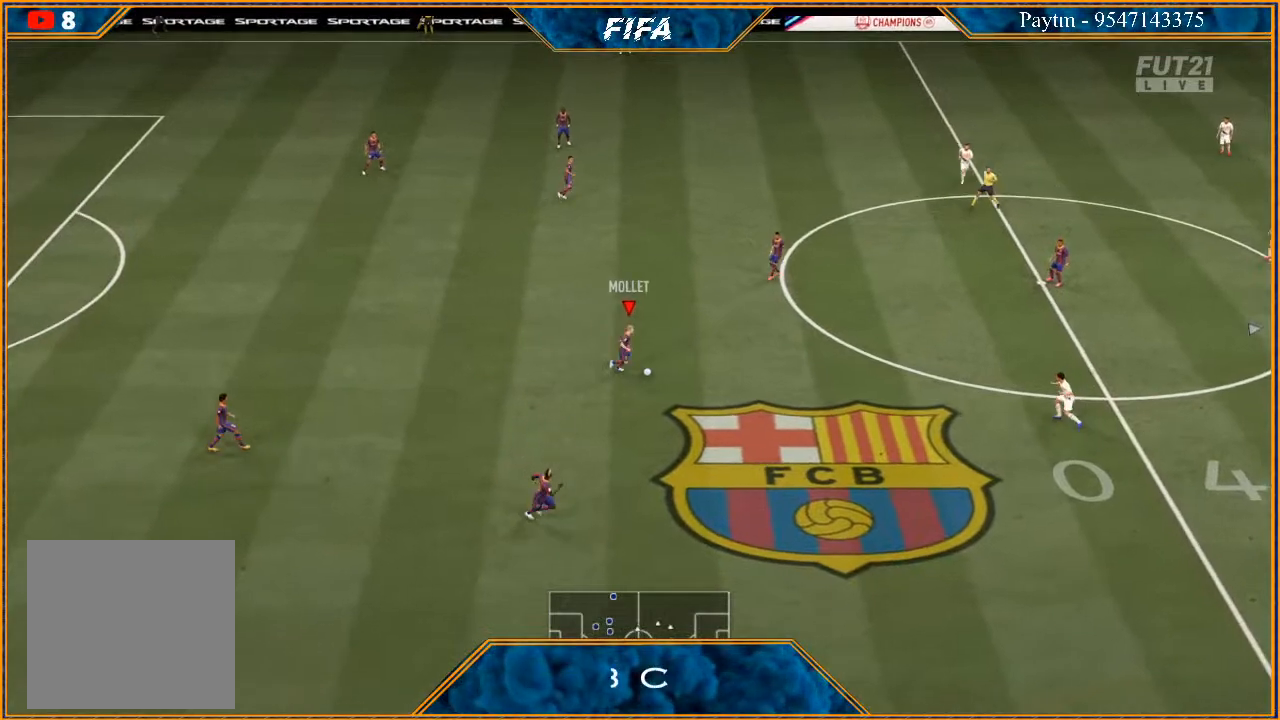
{"buttons": [], "left_stick": "down", "right_stick": "center", "events": [[400, "left_stick", "down"]]}
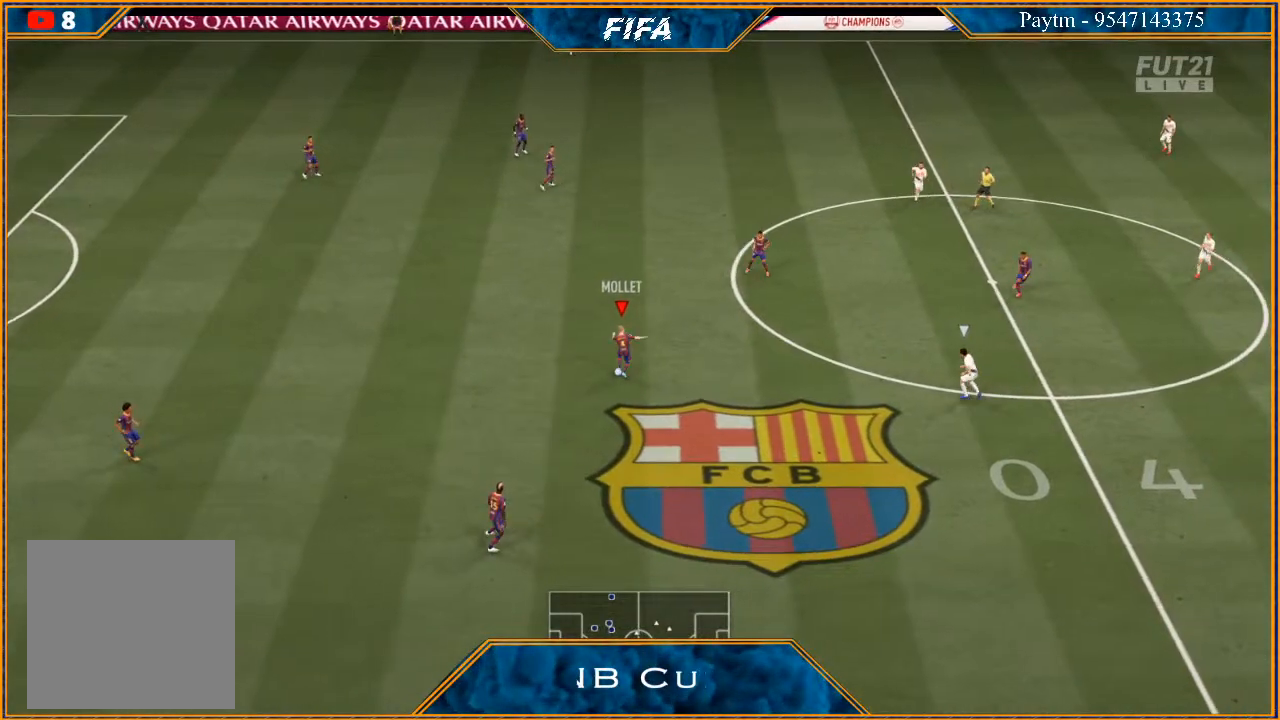
{"buttons": [], "left_stick": "down", "right_stick": "center", "events": [[333, "A", "down"], [333, "R1", "down"], [433, "A", "up"], [433, "R1", "up"]]}
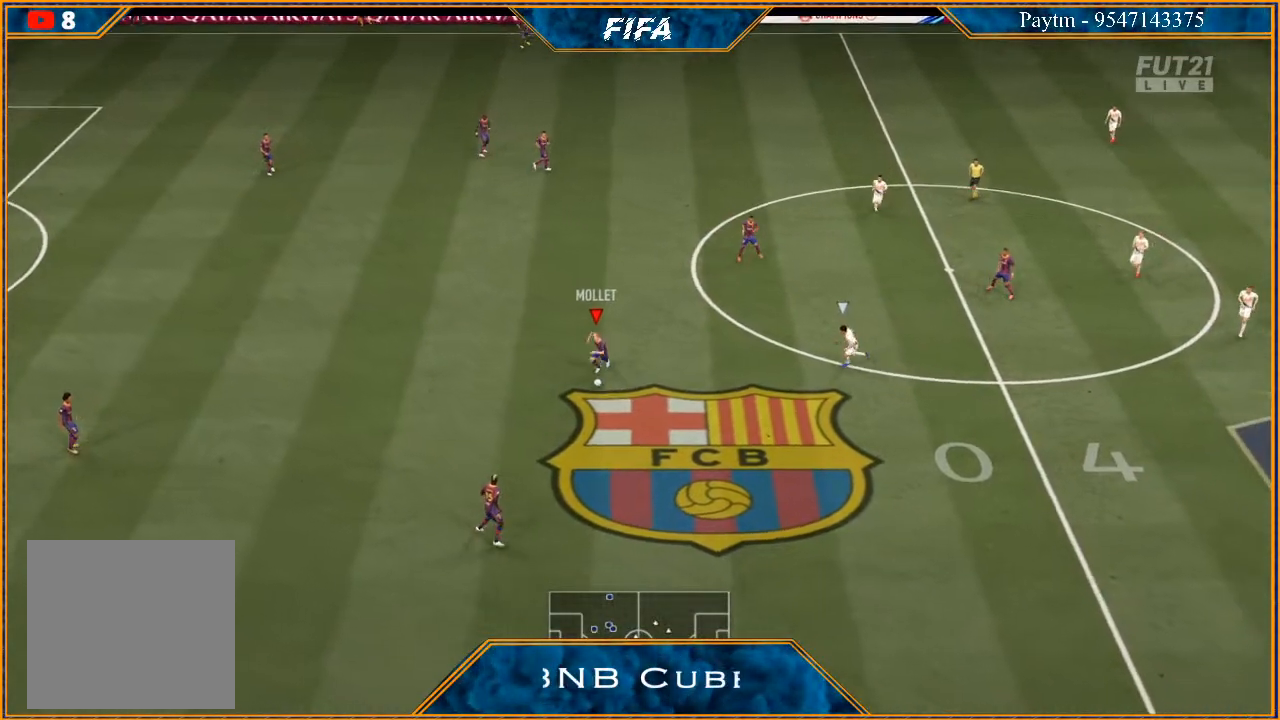
{"buttons": [], "left_stick": "right", "right_stick": "center", "events": [[300, "left_stick", "center"], [500, "left_stick", "right"]]}
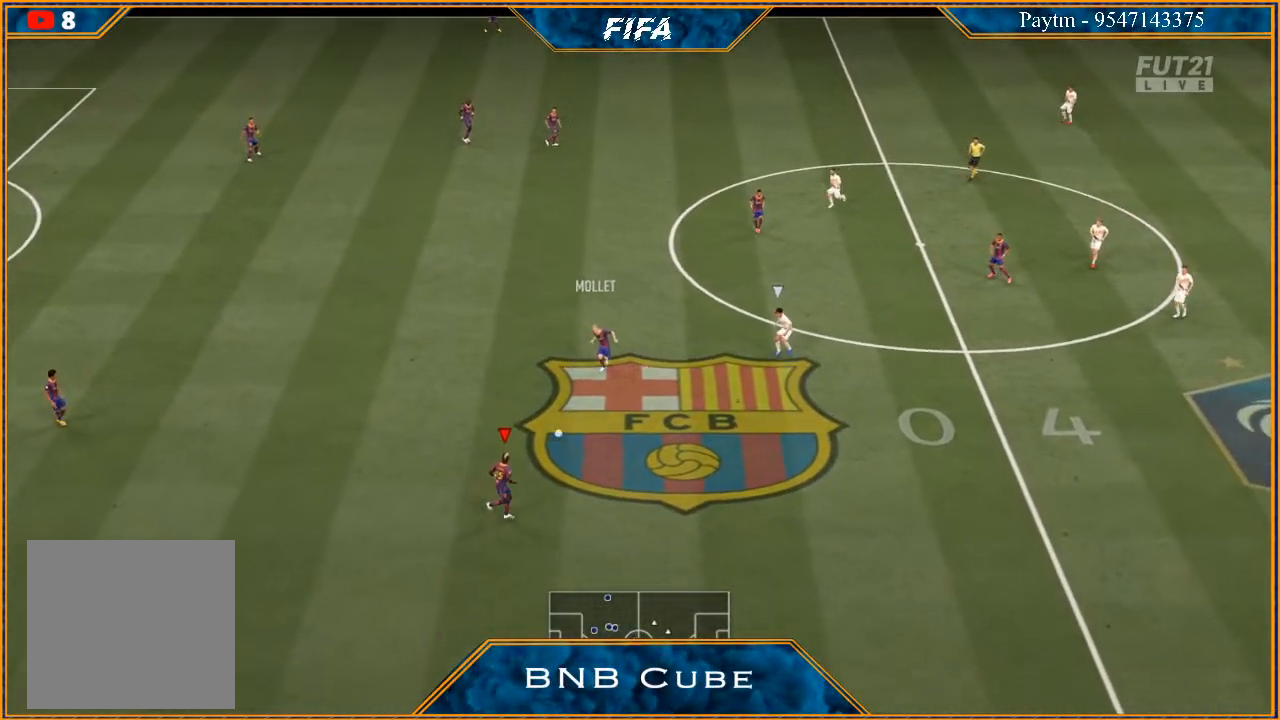
{"buttons": ["R2"], "left_stick": "right", "right_stick": "center", "events": [[233, "R2", "down"]]}
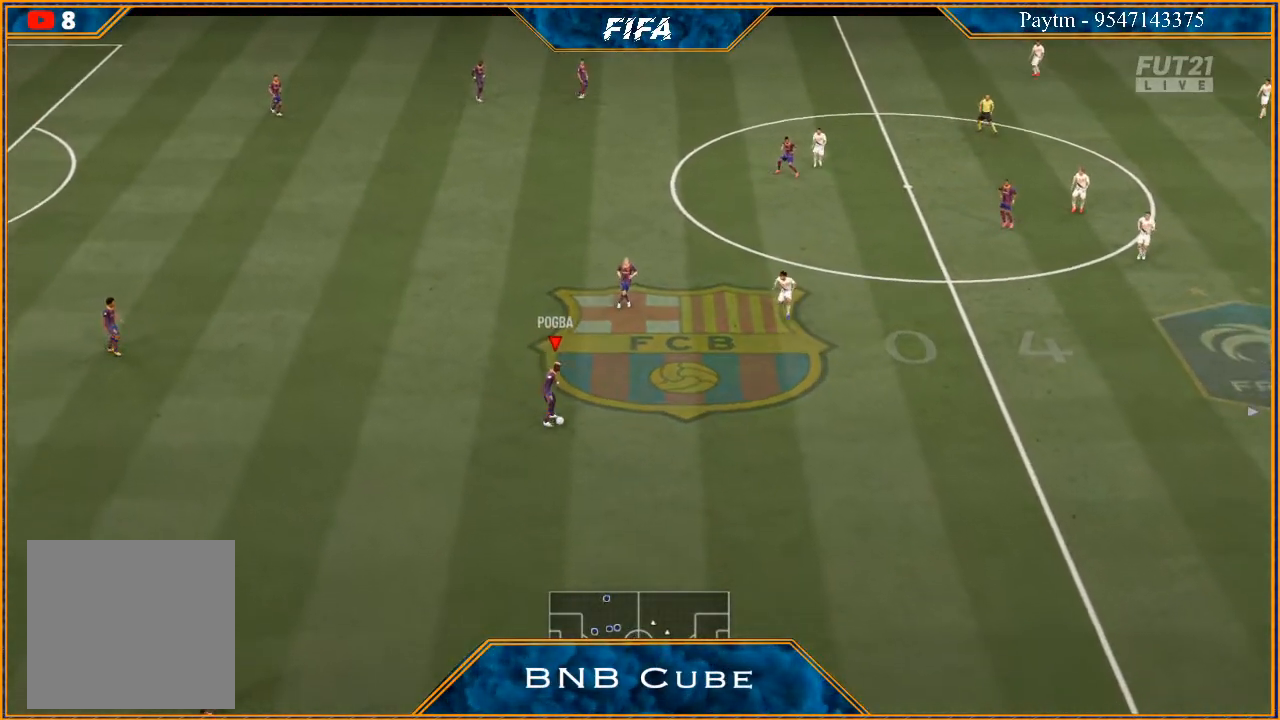
{"buttons": ["R2"], "left_stick": "down-right", "right_stick": "center", "events": [[200, "left_stick", "down-right"]]}
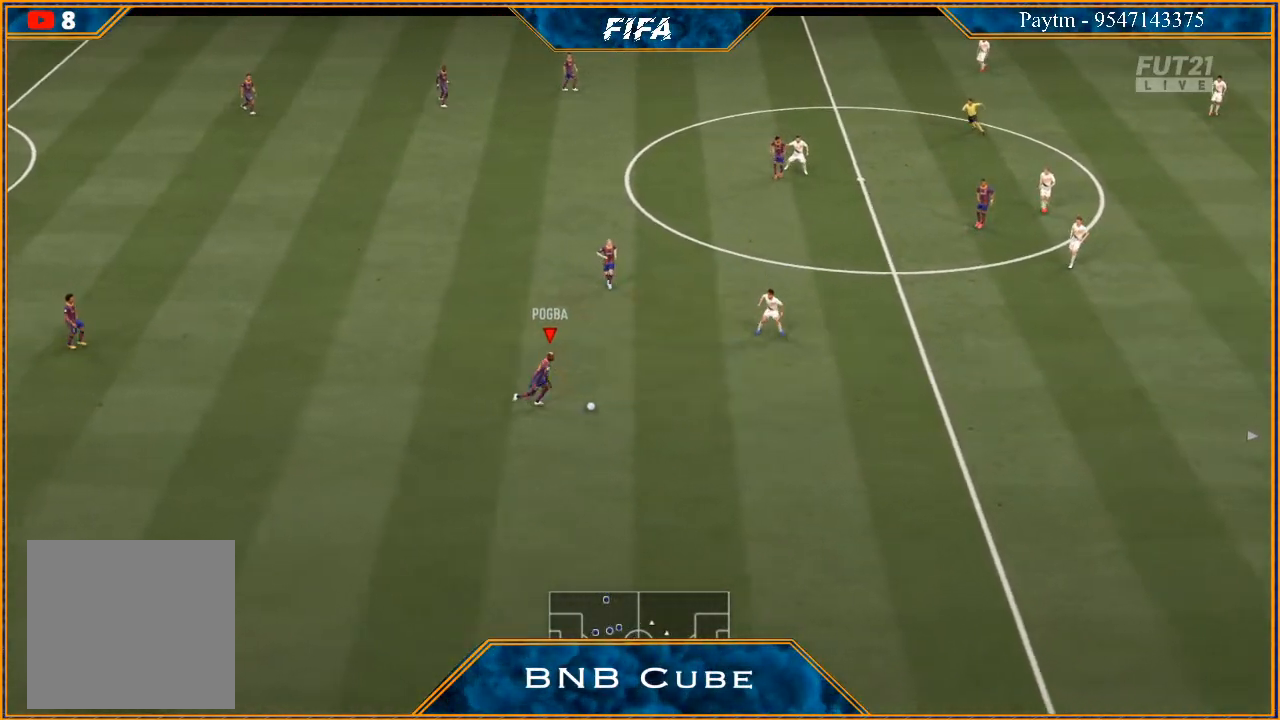
{"buttons": ["R2"], "left_stick": "down-right", "right_stick": "center", "events": [[33, "X", "down"], [67, "R2", "up"], [133, "X", "up"], [200, "A", "down"], [267, "A", "up"], [500, "R2", "down"]]}
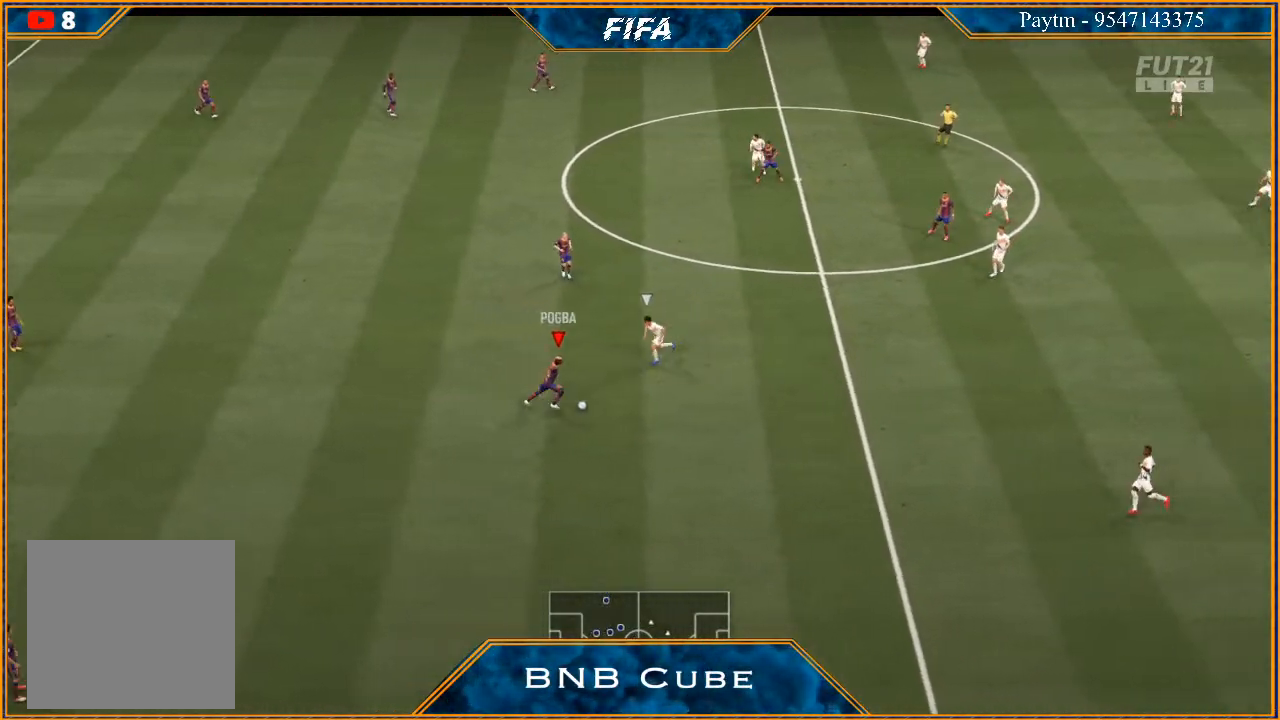
{"buttons": ["X", "R2"], "left_stick": "down-right", "right_stick": "center", "events": [[500, "X", "down"]]}
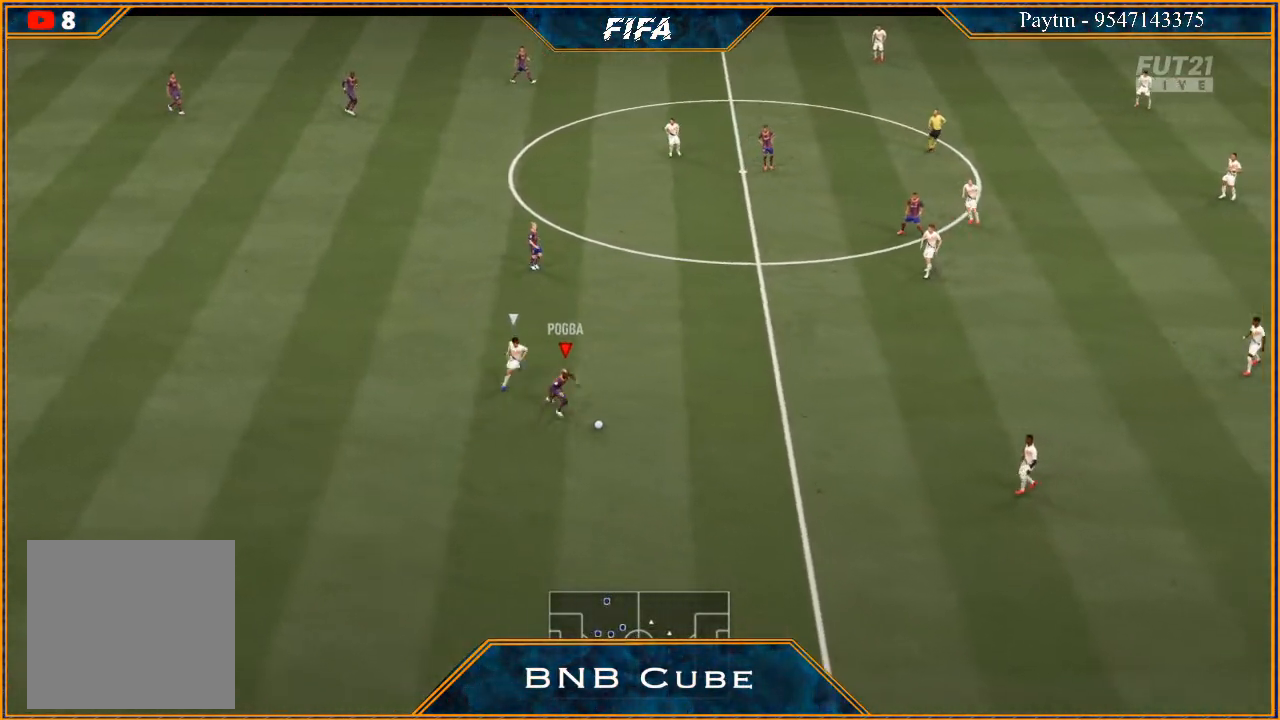
{"buttons": [], "left_stick": "center", "right_stick": "center", "events": [[33, "R2", "up"], [33, "left_stick", "center"], [67, "X", "up"], [133, "A", "down"], [200, "A", "up"]]}
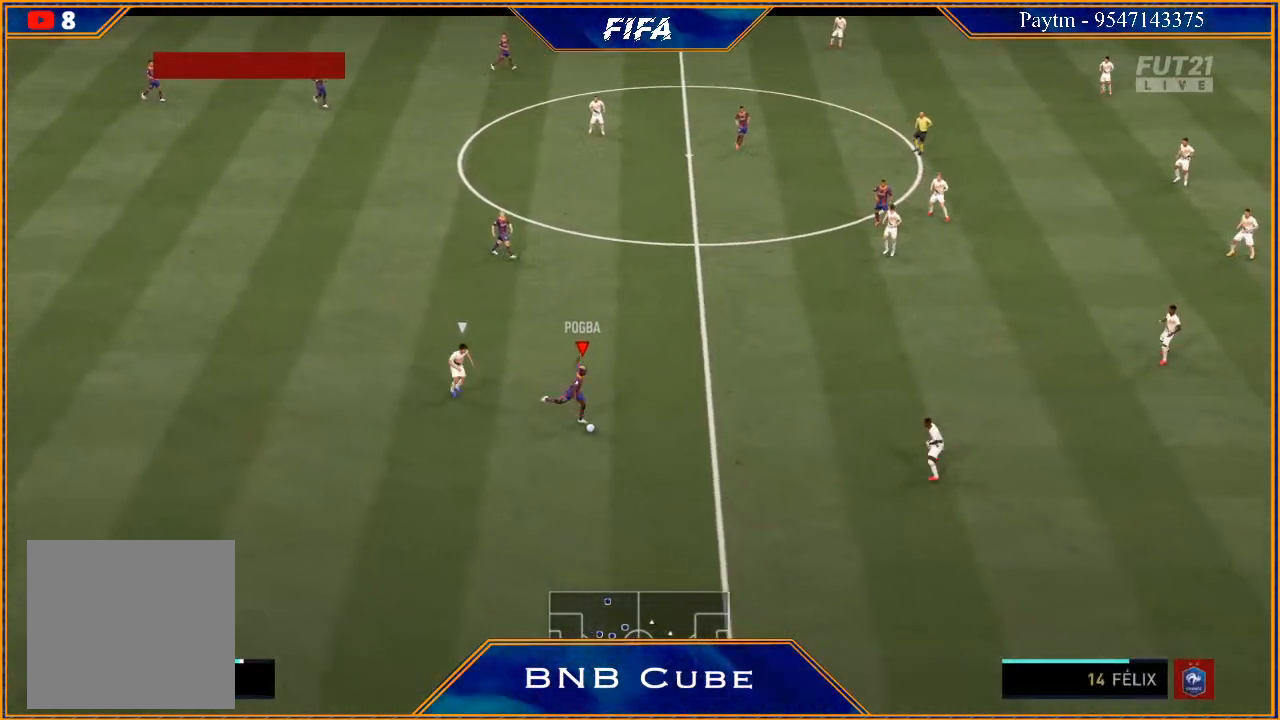
{"buttons": ["A"], "left_stick": "down-left", "right_stick": "center", "events": [[167, "left_stick", "down"], [233, "left_stick", "down-left"], [467, "A", "down"]]}
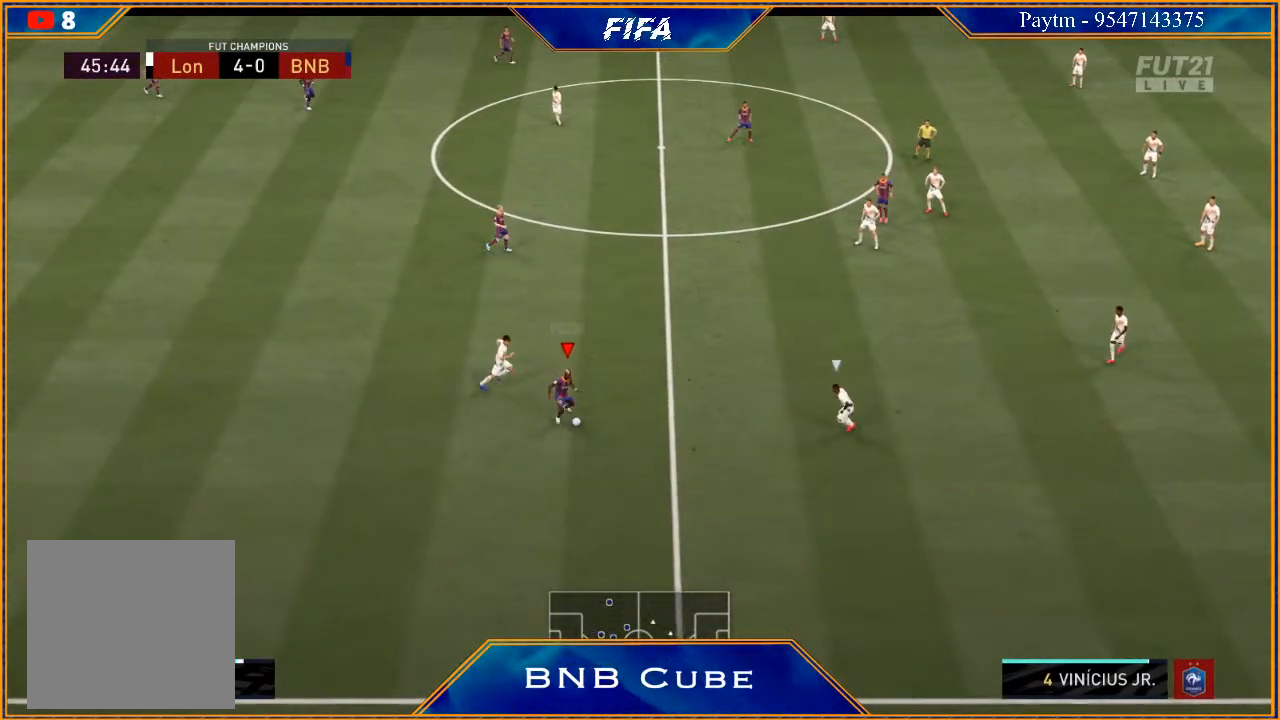
{"buttons": [], "left_stick": "center", "right_stick": "center", "events": [[67, "A", "up"], [167, "R2", "down"], [167, "left_stick", "left"], [367, "left_stick", "center"], [467, "R2", "up"]]}
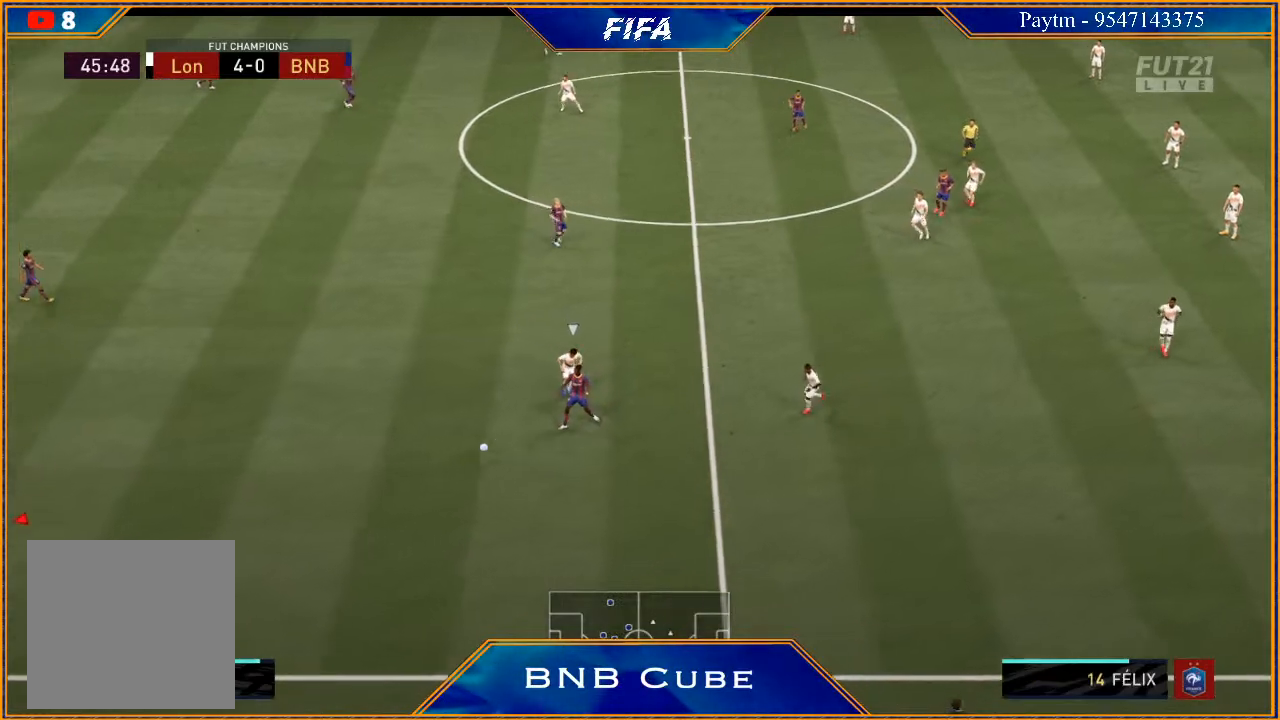
{"buttons": [], "left_stick": "up", "right_stick": "center", "events": [[67, "left_stick", "up"], [267, "A", "down"], [400, "A", "up"]]}
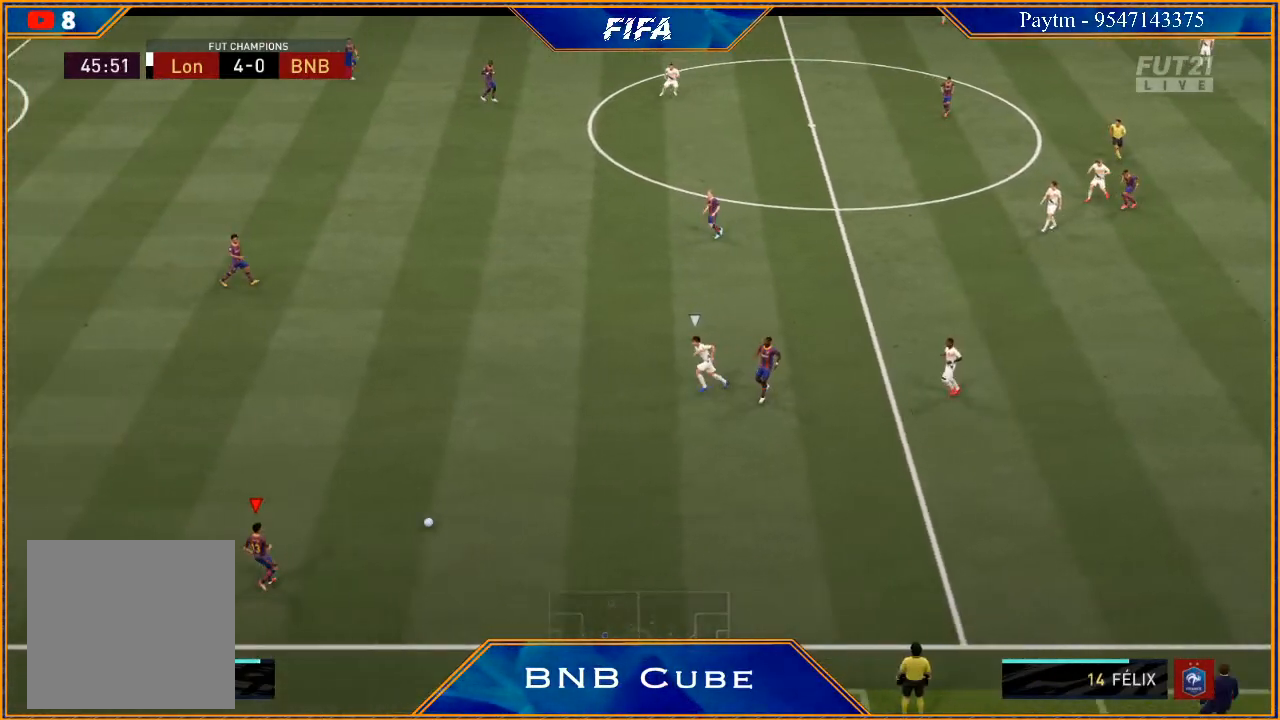
{"buttons": [], "left_stick": "center", "right_stick": "center", "events": [[67, "R2", "down"], [67, "left_stick", "up-left"], [367, "R2", "up"], [367, "left_stick", "center"]]}
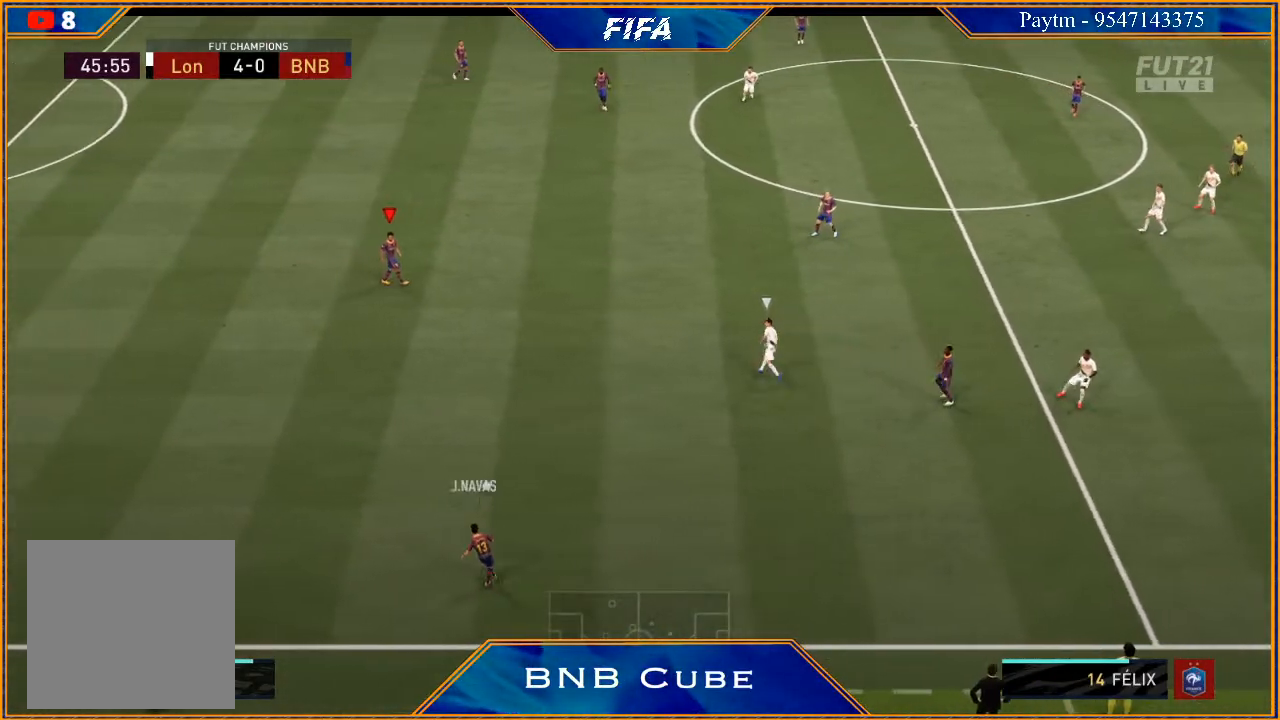
{"buttons": [], "left_stick": "right", "right_stick": "center", "events": [[67, "left_stick", "down-right"], [267, "left_stick", "right"]]}